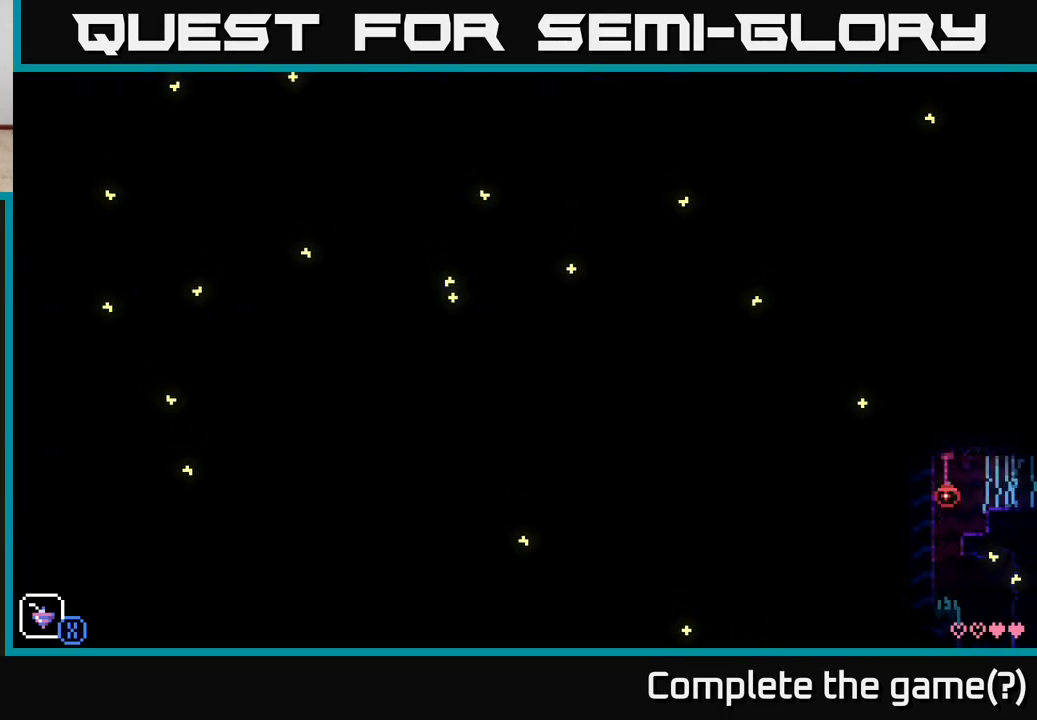
Gameplay with a controller (Xbox layout); each line is a JSON object with the inputs held at the frame after it. "events" lists button and stick changes between this image and that frame as [ms after this image, input, new state], when the widget could be followed in between.
{"buttons": [], "left_stick": "right", "right_stick": "center", "events": [[83, "left_stick", "right"], [383, "left_stick", "center"], [483, "left_stick", "right"]]}
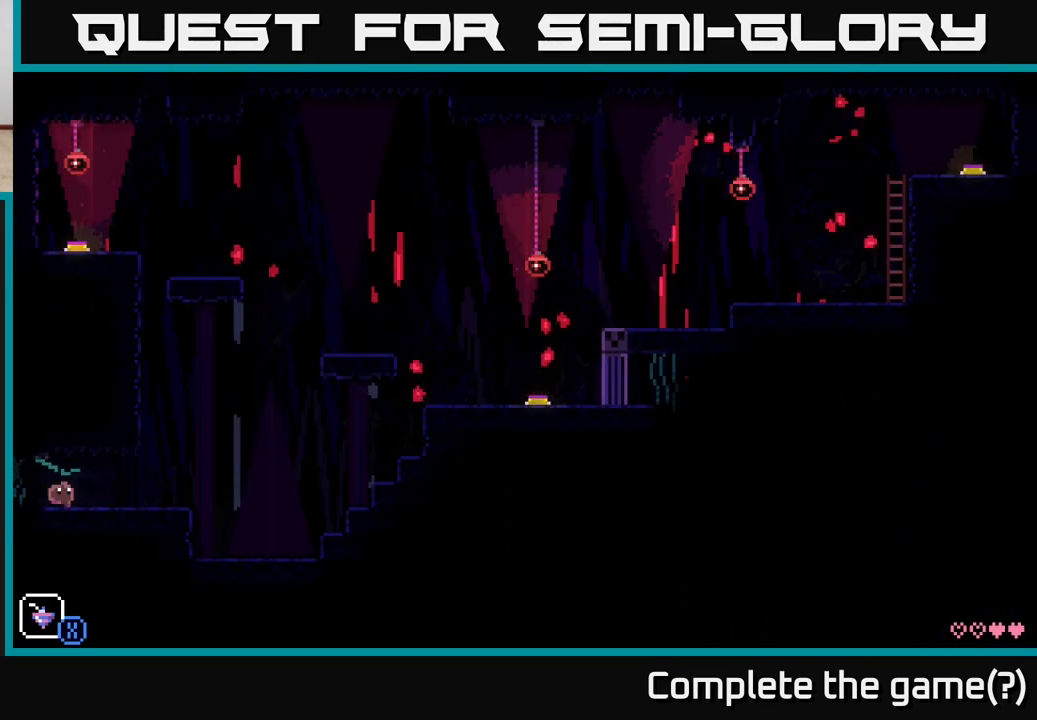
{"buttons": [], "left_stick": "right", "right_stick": "center", "events": []}
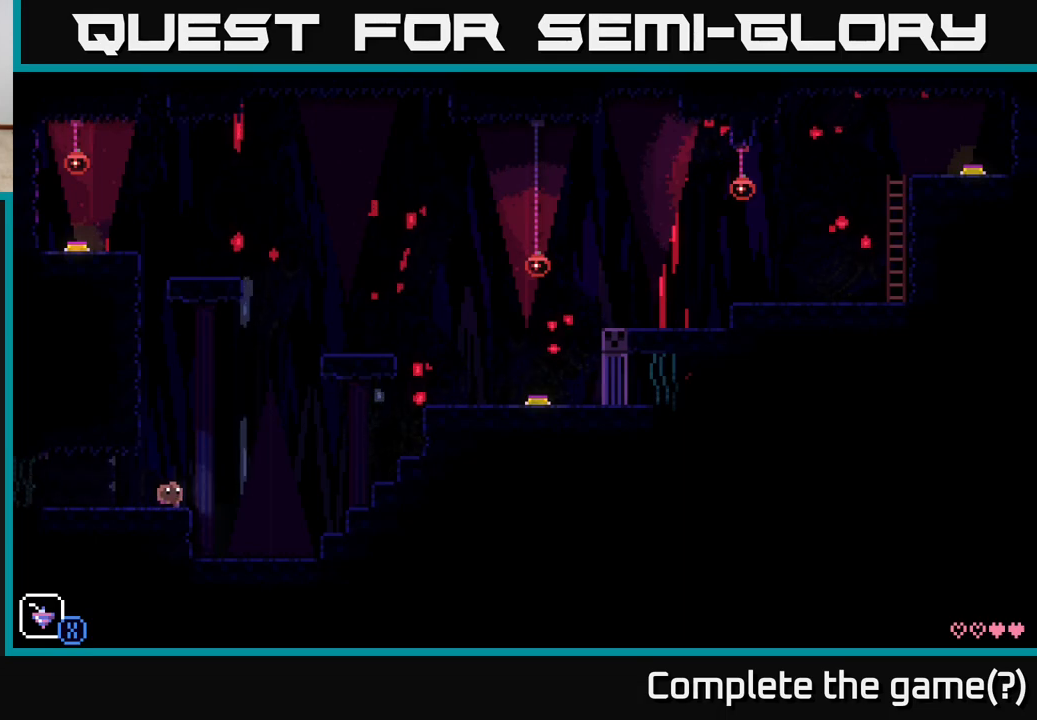
{"buttons": [], "left_stick": "right", "right_stick": "center", "events": []}
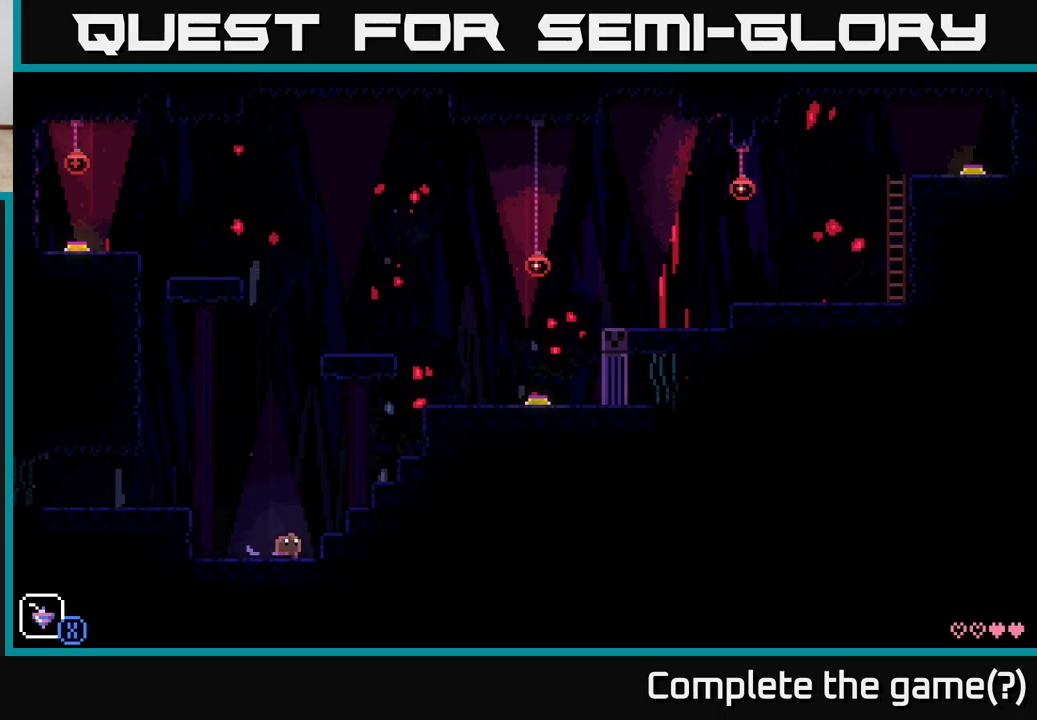
{"buttons": [], "left_stick": "right", "right_stick": "center", "events": [[50, "A", "down"], [300, "A", "up"]]}
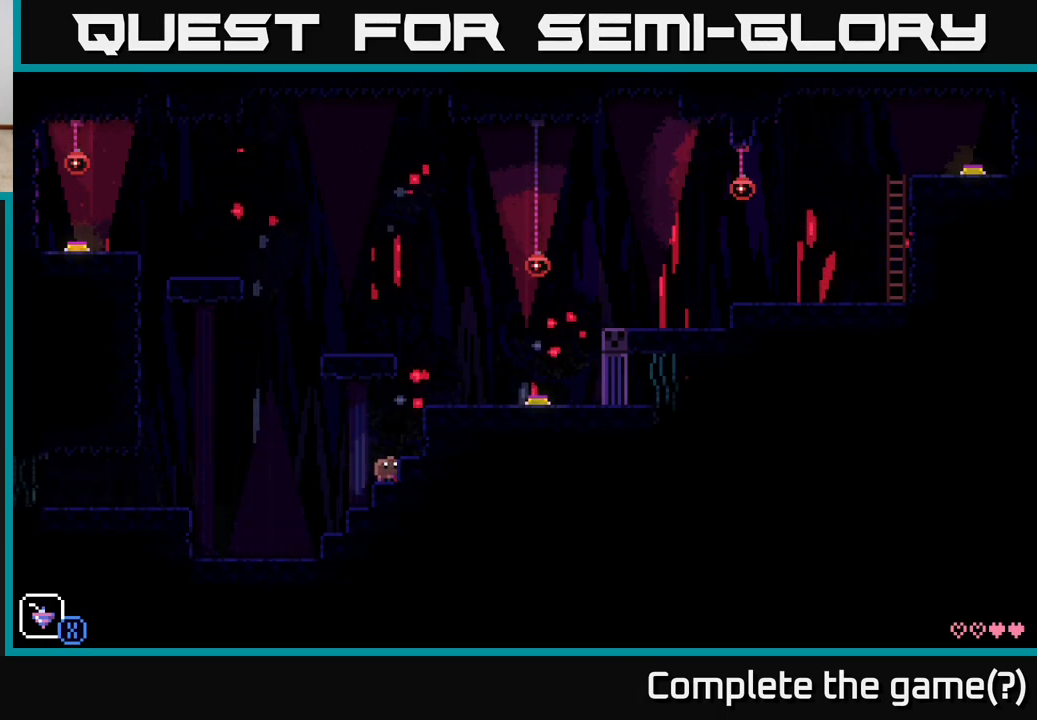
{"buttons": [], "left_stick": "right", "right_stick": "center", "events": [[67, "A", "down"], [400, "A", "up"]]}
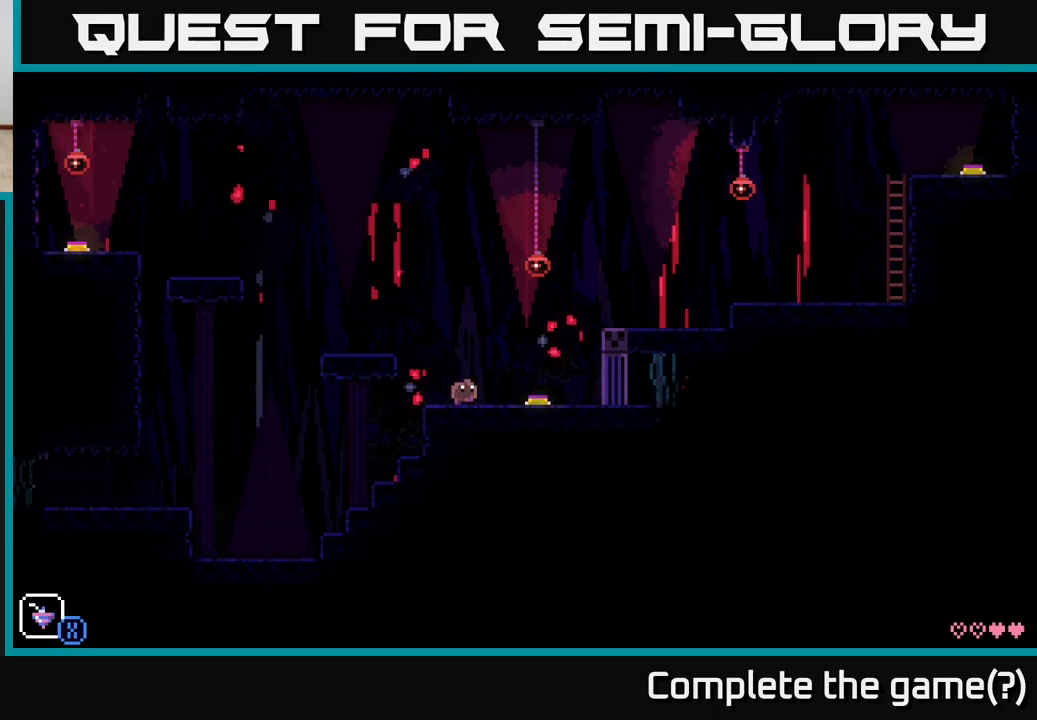
{"buttons": ["A"], "left_stick": "right", "right_stick": "center", "events": [[367, "A", "down"]]}
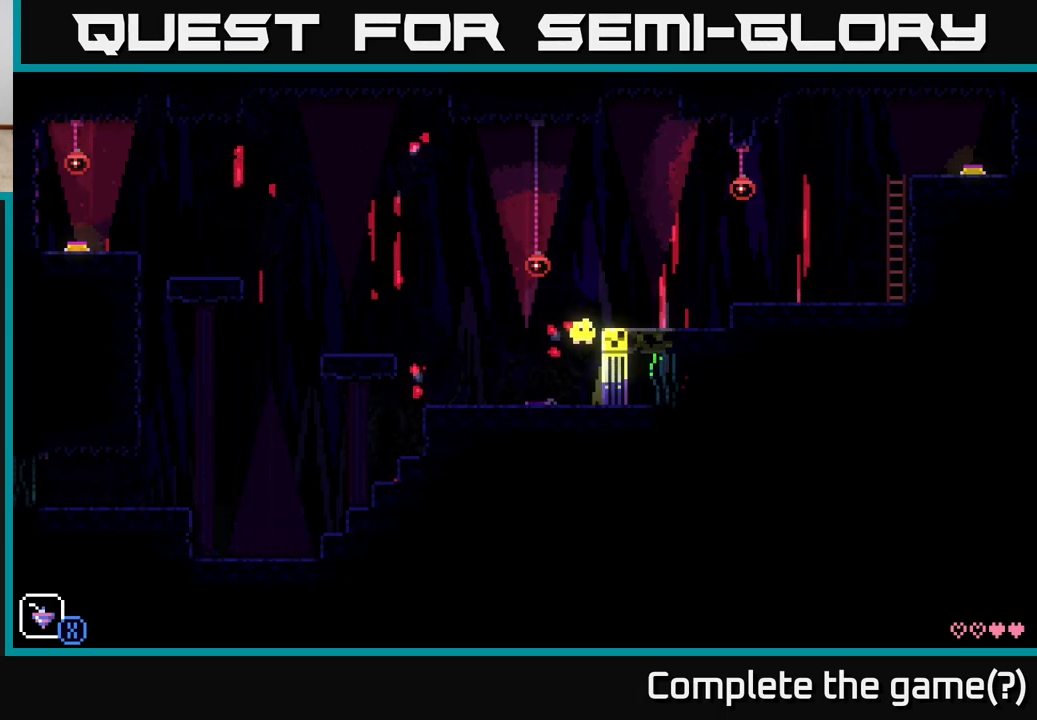
{"buttons": [], "left_stick": "right", "right_stick": "center", "events": [[67, "A", "up"]]}
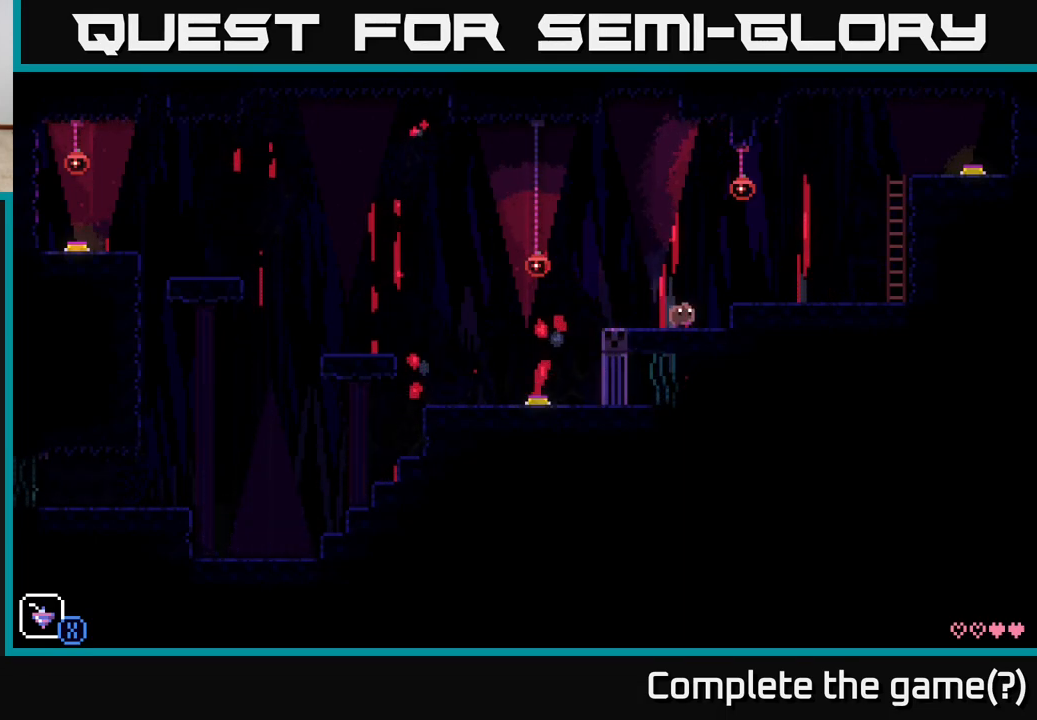
{"buttons": [], "left_stick": "right", "right_stick": "center", "events": [[50, "A", "down"], [183, "A", "up"]]}
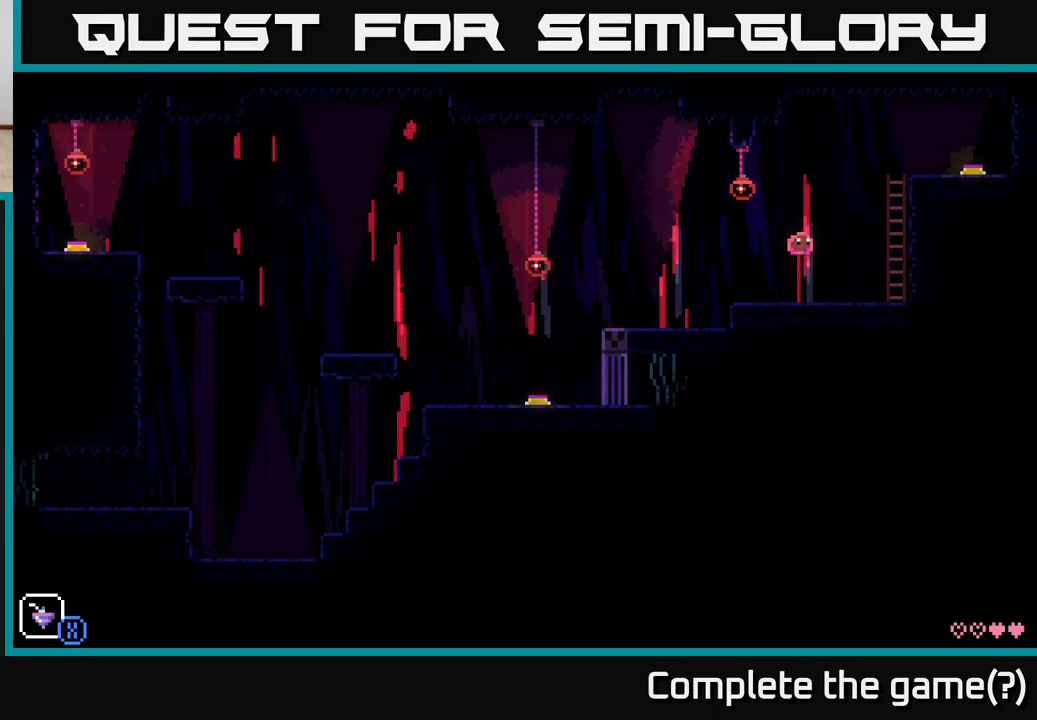
{"buttons": [], "left_stick": "up-right", "right_stick": "center", "events": [[200, "A", "down"], [400, "A", "up"], [467, "left_stick", "up-right"]]}
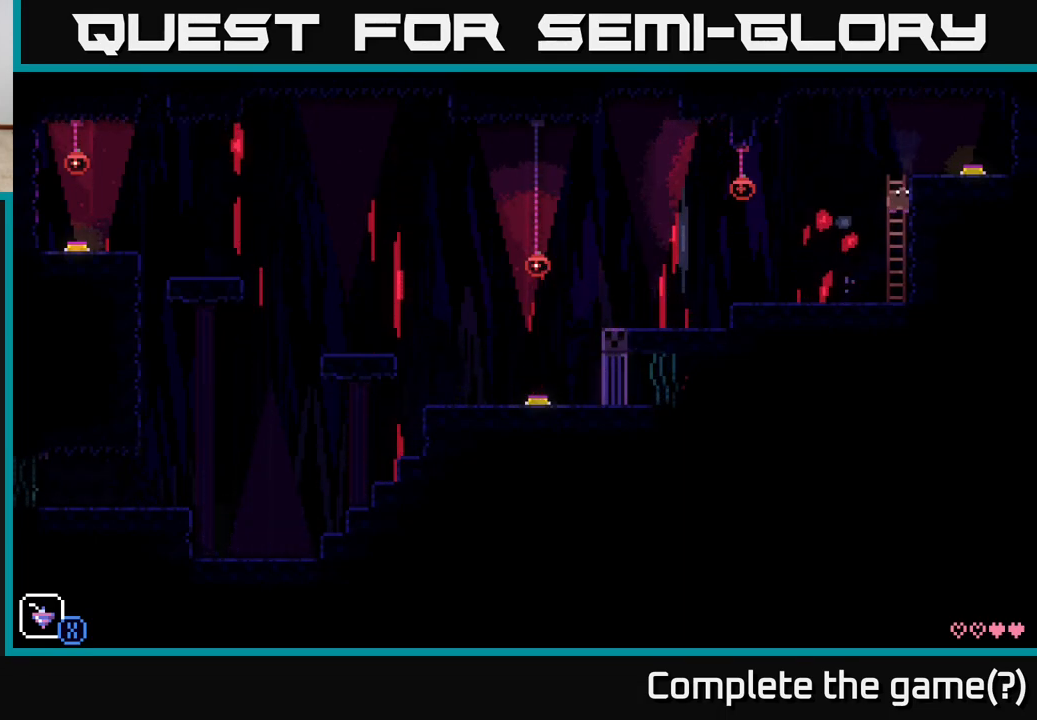
{"buttons": [], "left_stick": "center", "right_stick": "center", "events": [[17, "left_stick", "up"], [83, "A", "down"], [200, "left_stick", "right"], [217, "A", "up"], [500, "left_stick", "center"]]}
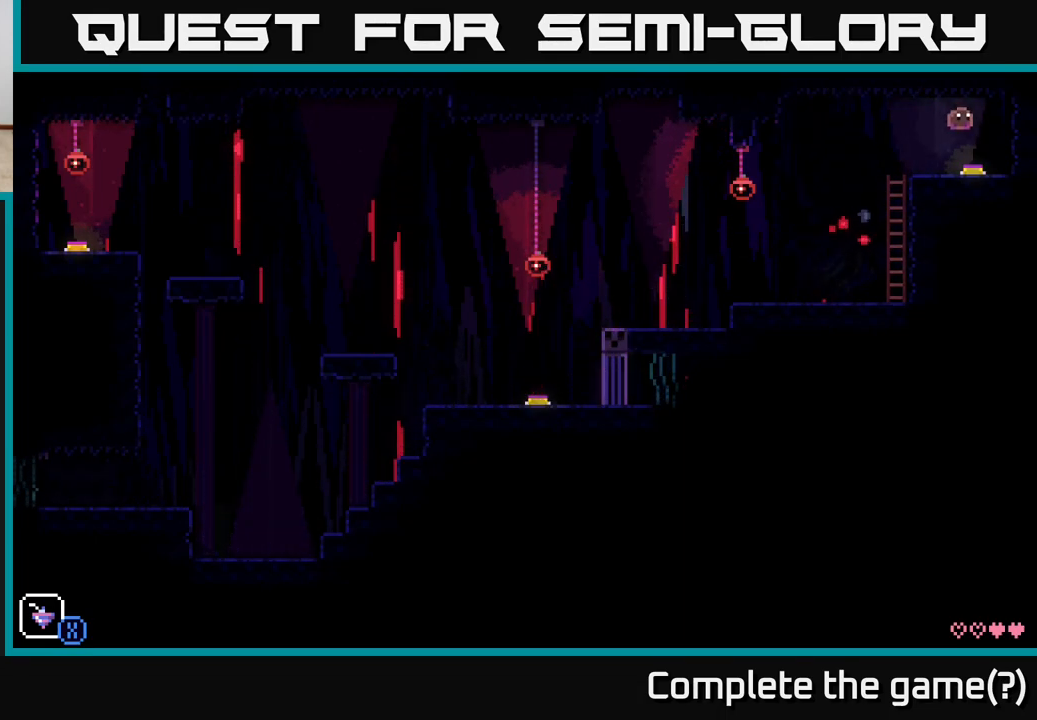
{"buttons": [], "left_stick": "center", "right_stick": "center", "events": []}
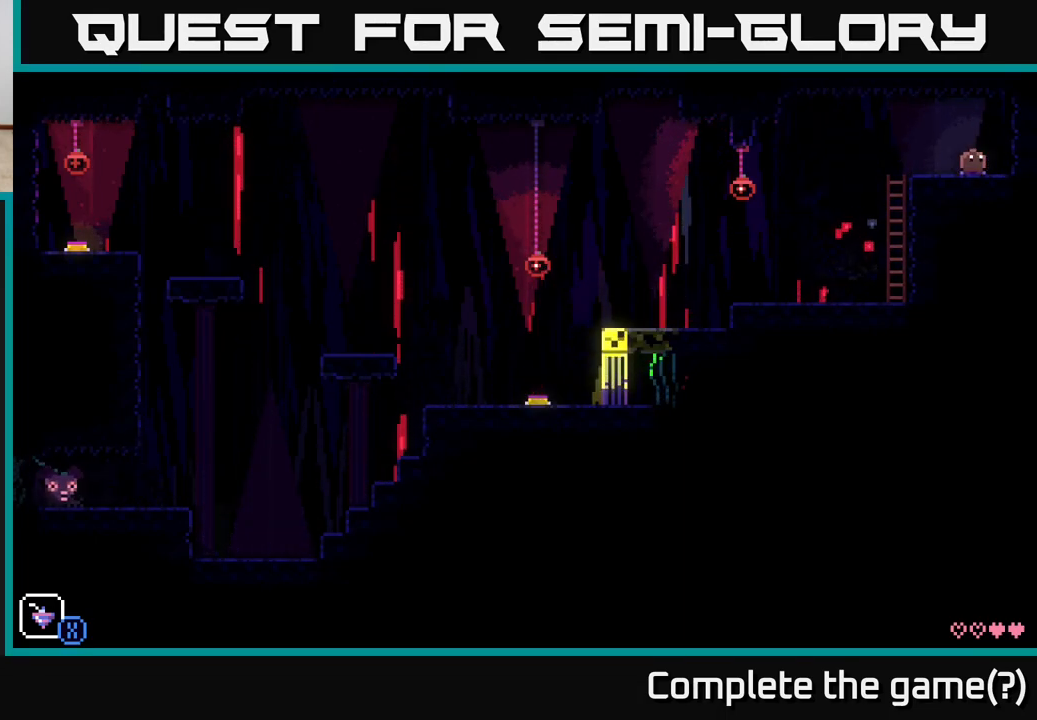
{"buttons": [], "left_stick": "center", "right_stick": "center", "events": []}
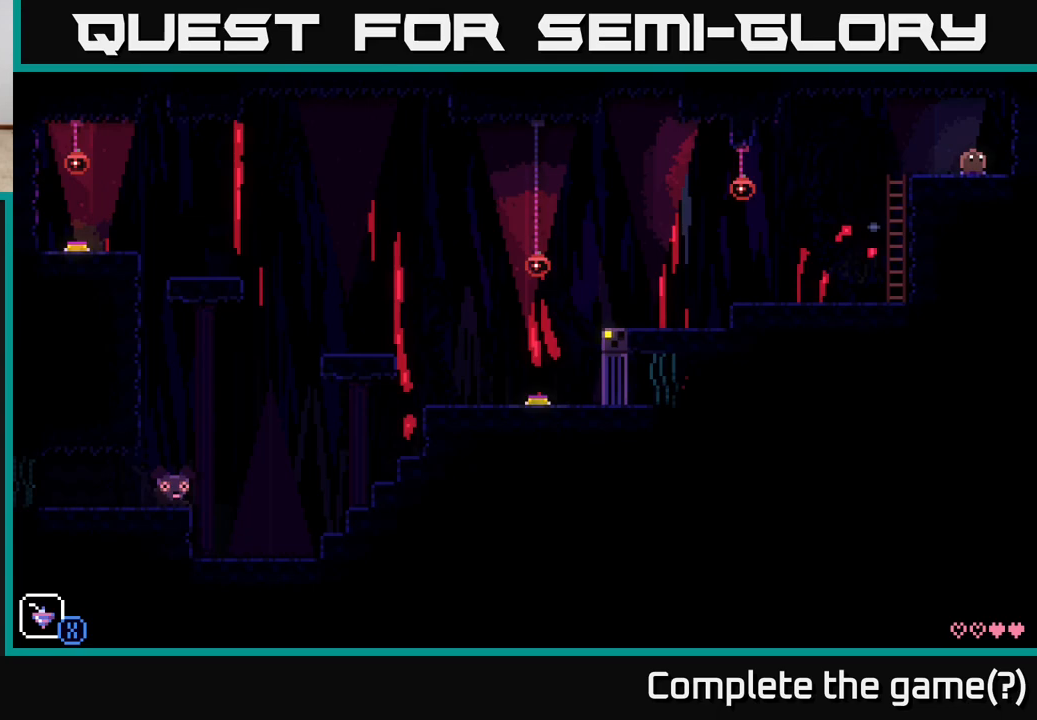
{"buttons": [], "left_stick": "center", "right_stick": "center", "events": [[217, "R1", "down"], [333, "R1", "up"]]}
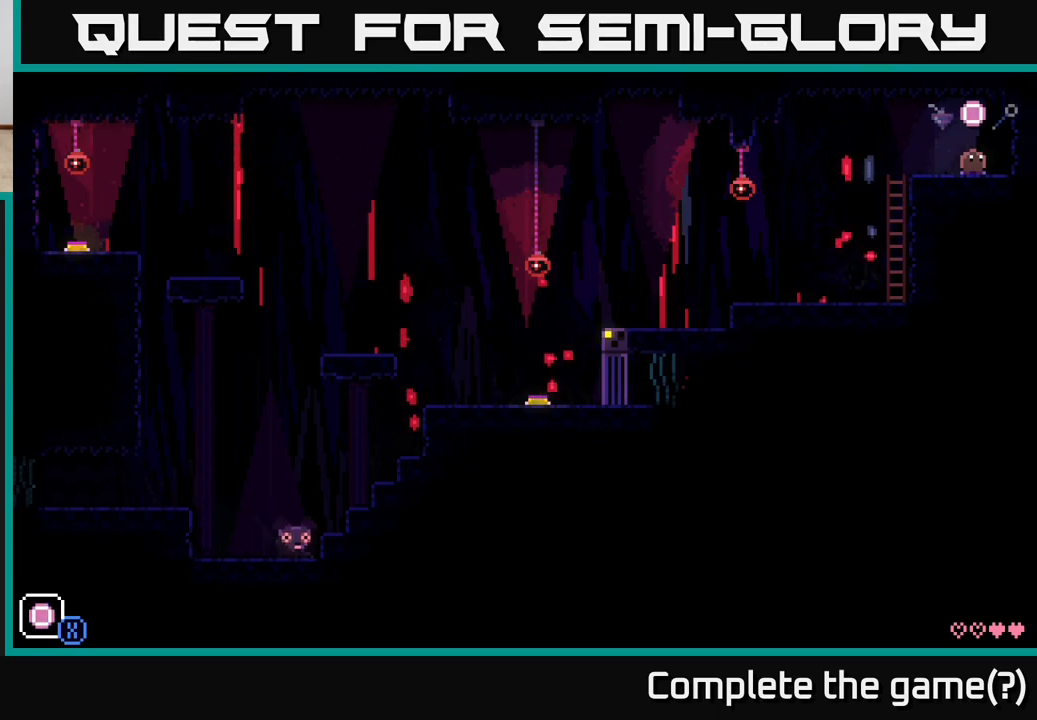
{"buttons": ["R1"], "left_stick": "center", "right_stick": "center", "events": [[417, "R1", "down"]]}
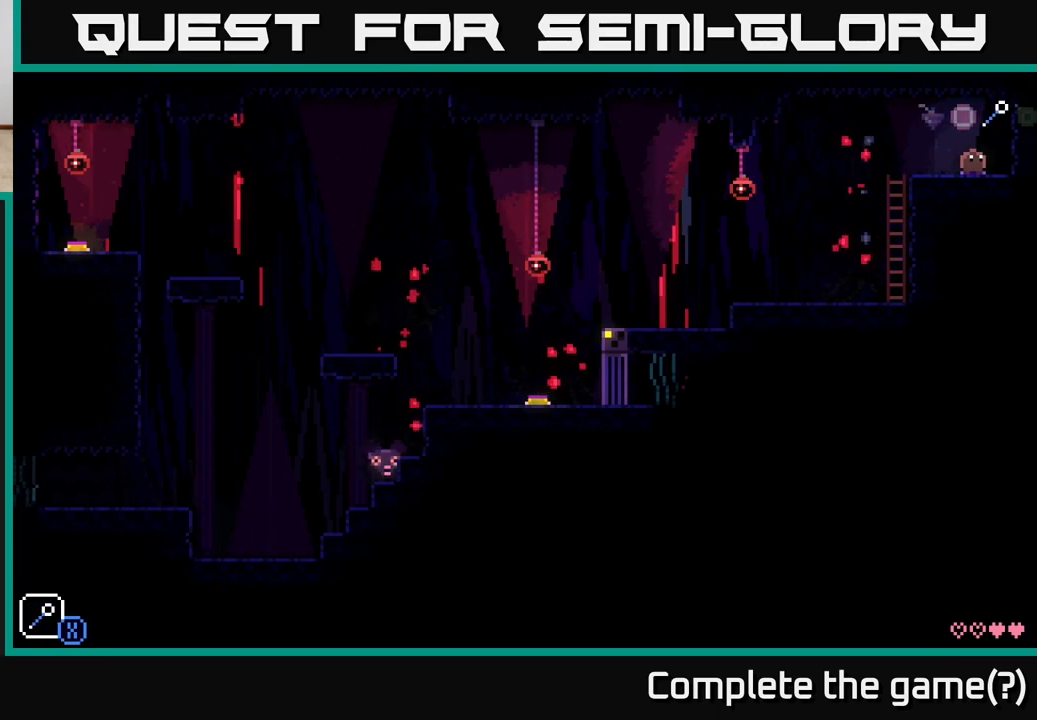
{"buttons": ["R1"], "left_stick": "center", "right_stick": "center", "events": [[50, "R1", "up"], [433, "R1", "down"]]}
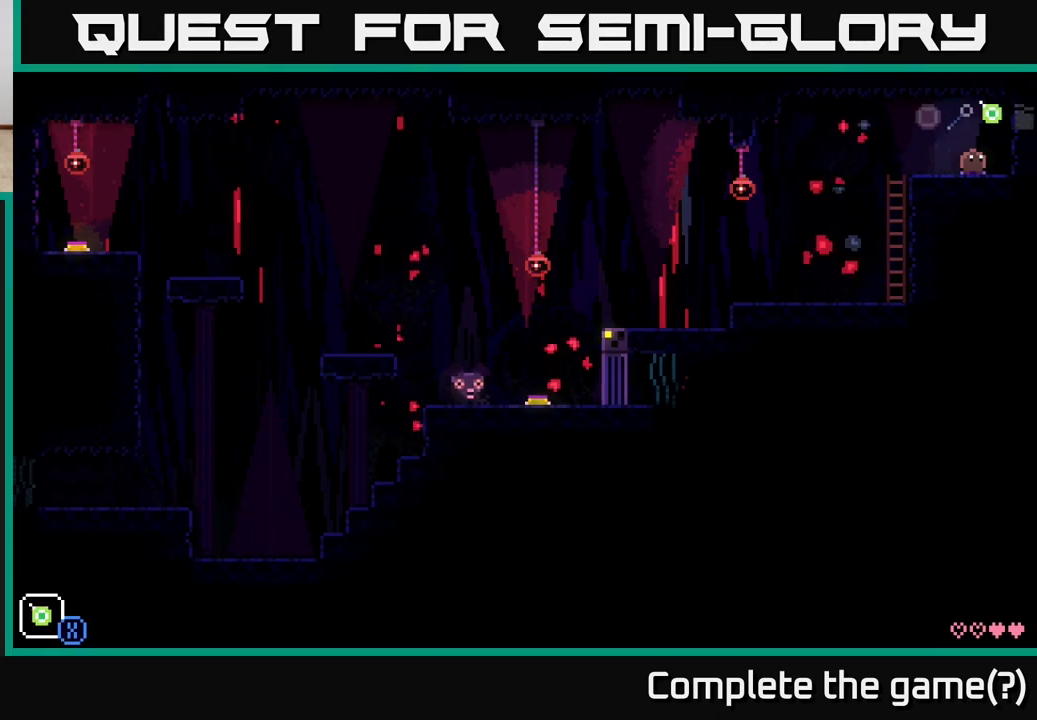
{"buttons": [], "left_stick": "center", "right_stick": "center", "events": [[17, "R1", "up"], [300, "R1", "down"], [367, "R1", "up"]]}
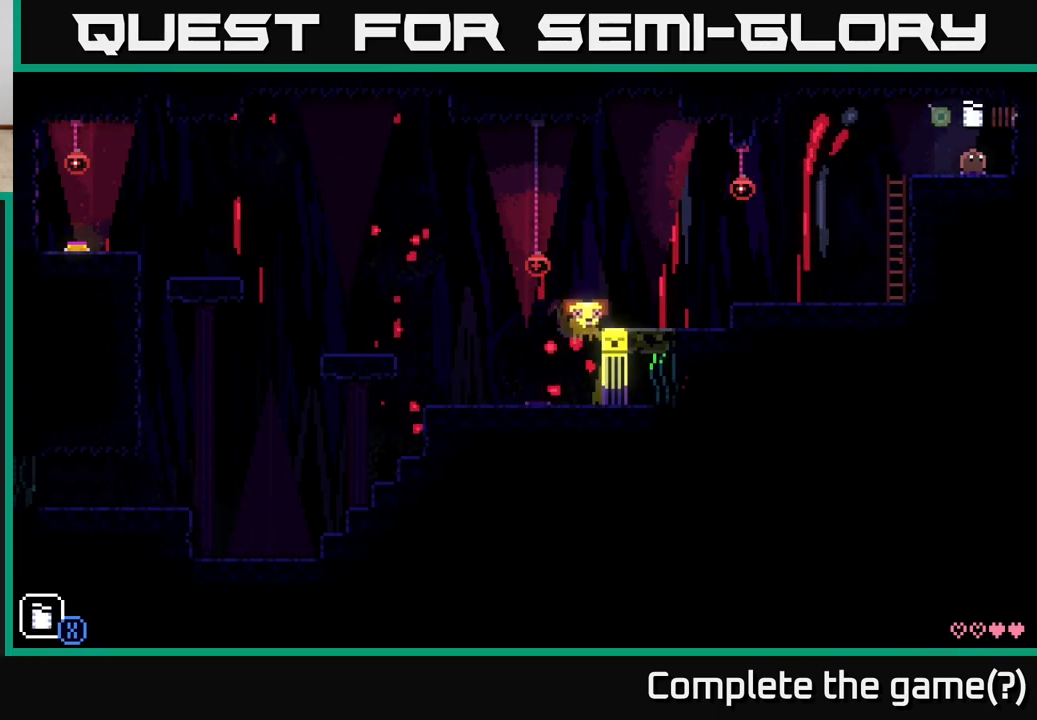
{"buttons": [], "left_stick": "center", "right_stick": "center", "events": []}
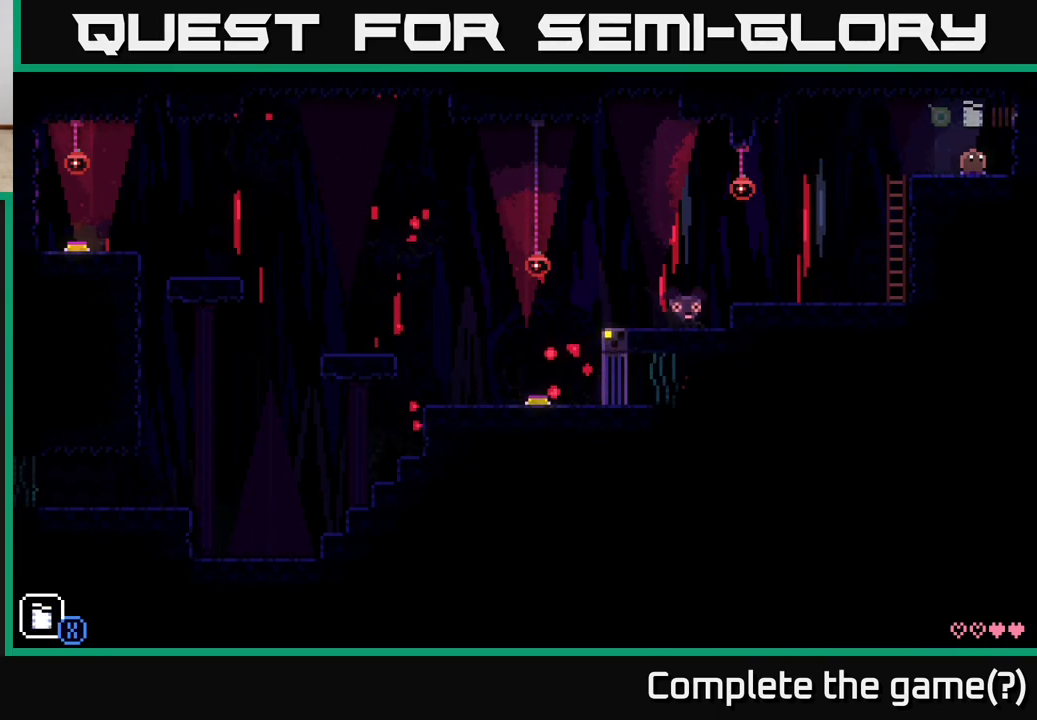
{"buttons": [], "left_stick": "center", "right_stick": "center", "events": []}
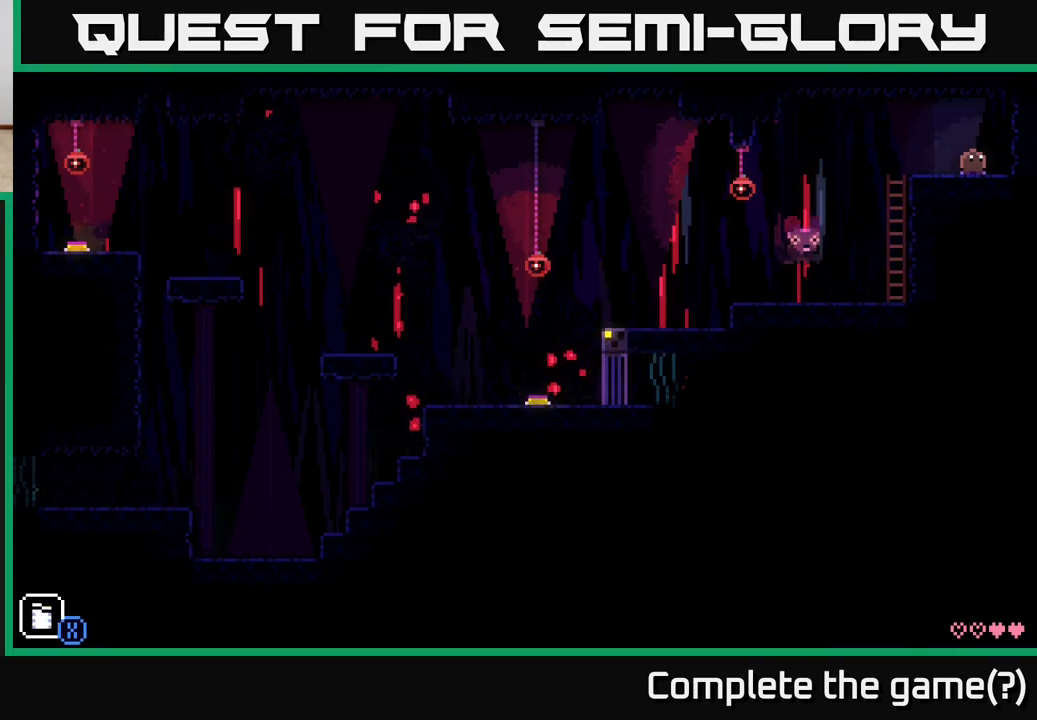
{"buttons": [], "left_stick": "center", "right_stick": "center", "events": []}
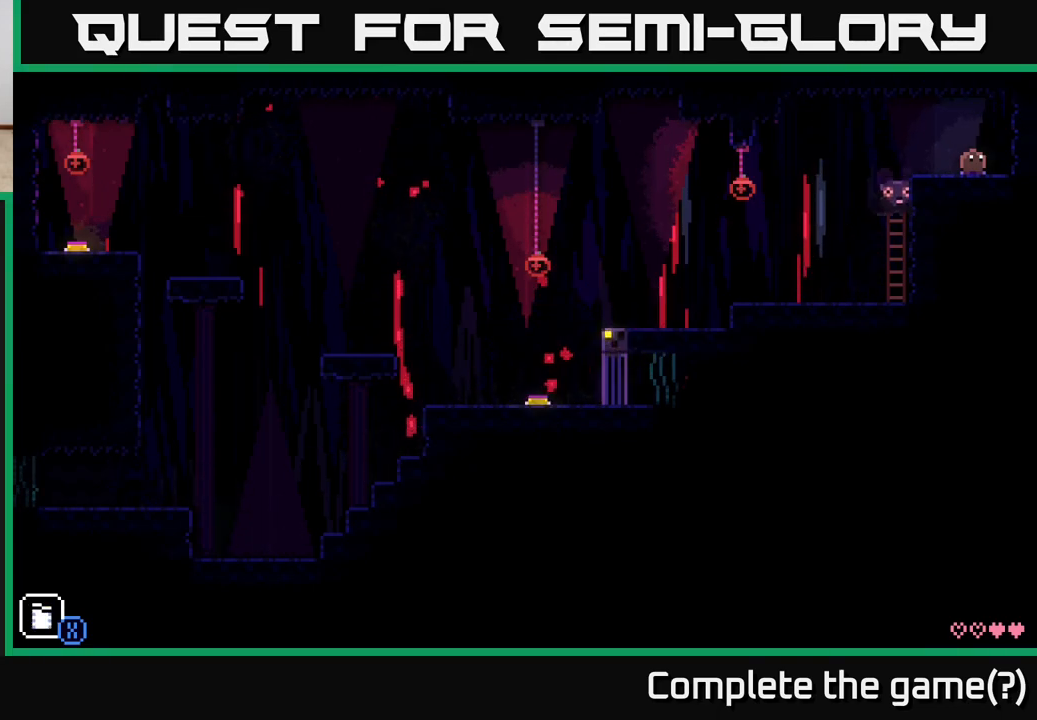
{"buttons": ["A"], "left_stick": "left", "right_stick": "center", "events": [[217, "left_stick", "left"], [317, "A", "down"]]}
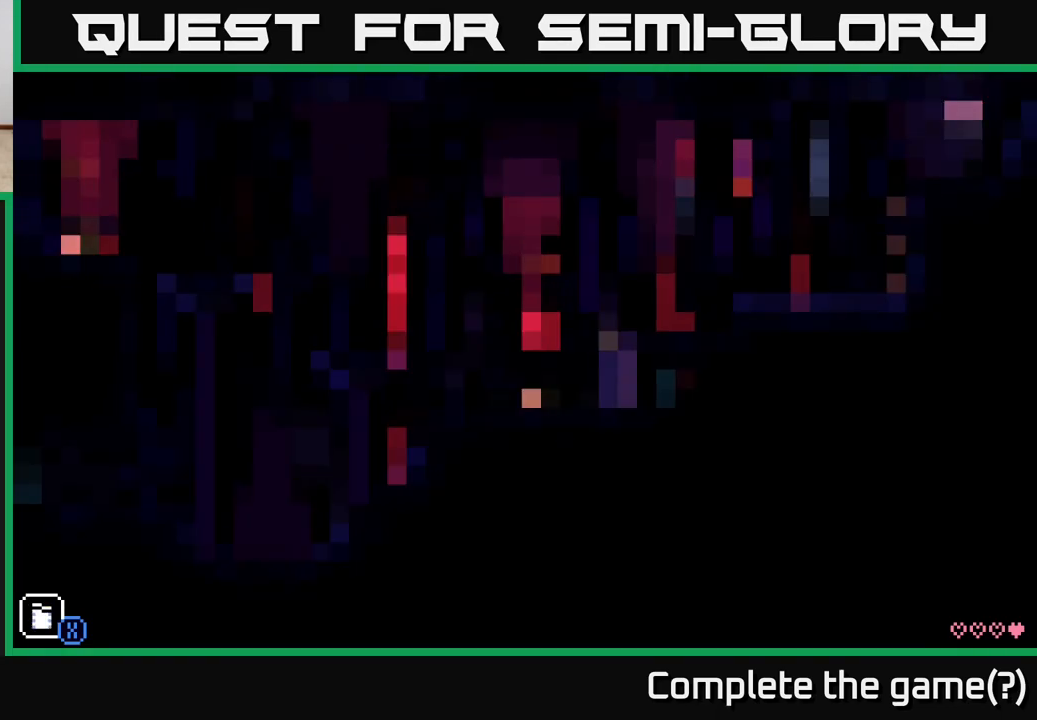
{"buttons": [], "left_stick": "left", "right_stick": "center", "events": [[17, "A", "up"]]}
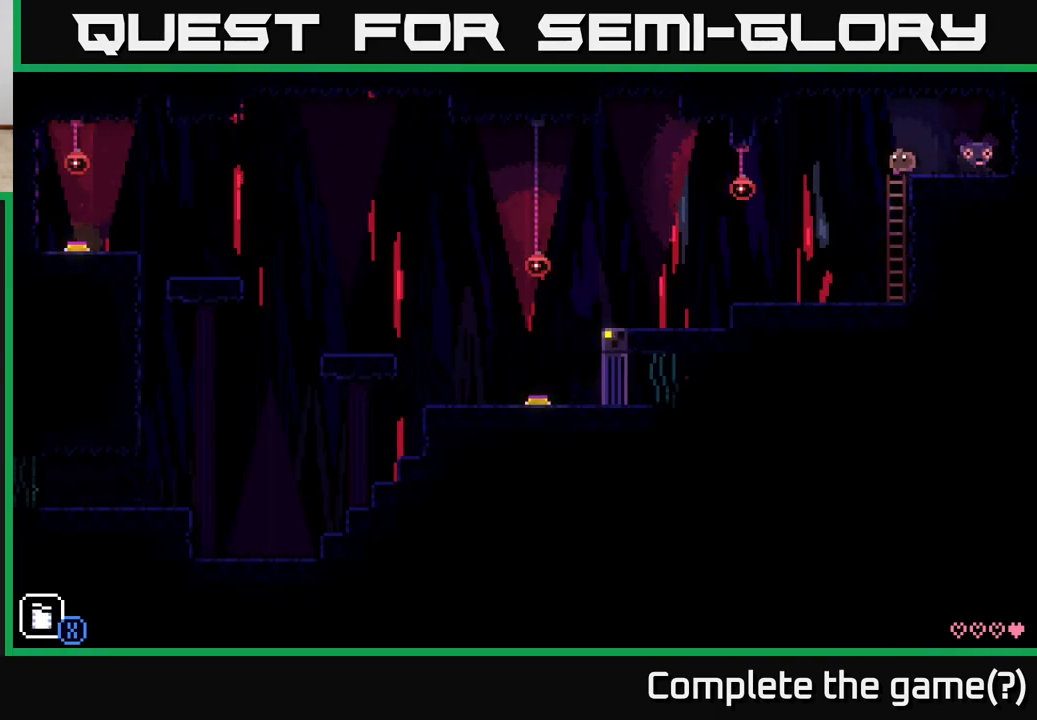
{"buttons": [], "left_stick": "left", "right_stick": "center", "events": []}
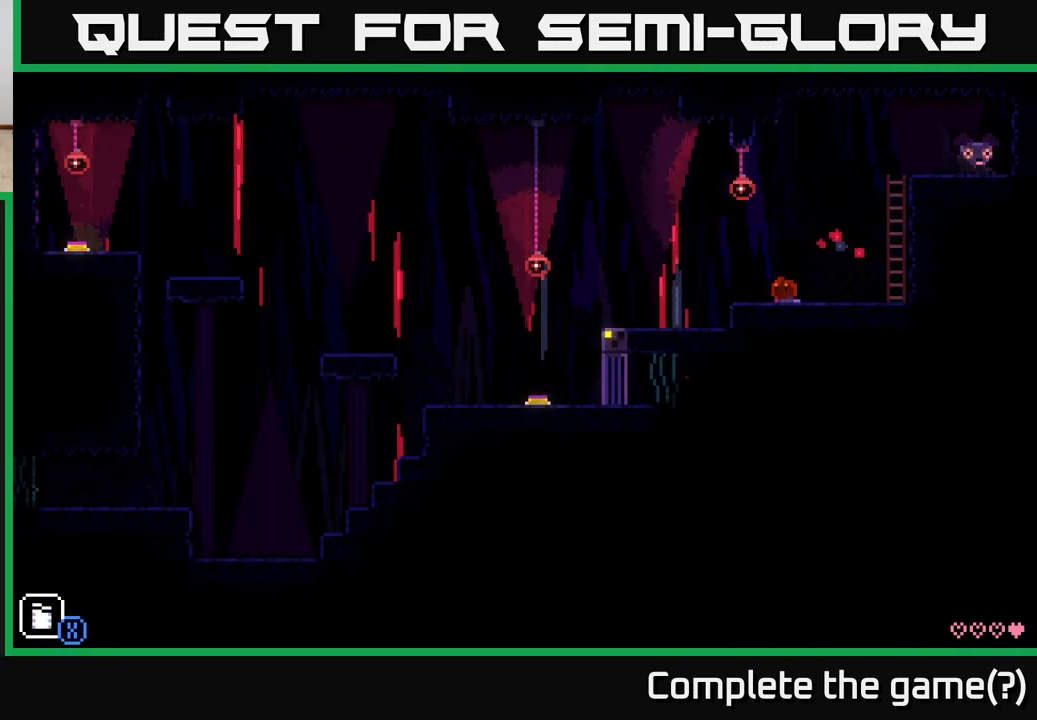
{"buttons": [], "left_stick": "left", "right_stick": "center", "events": []}
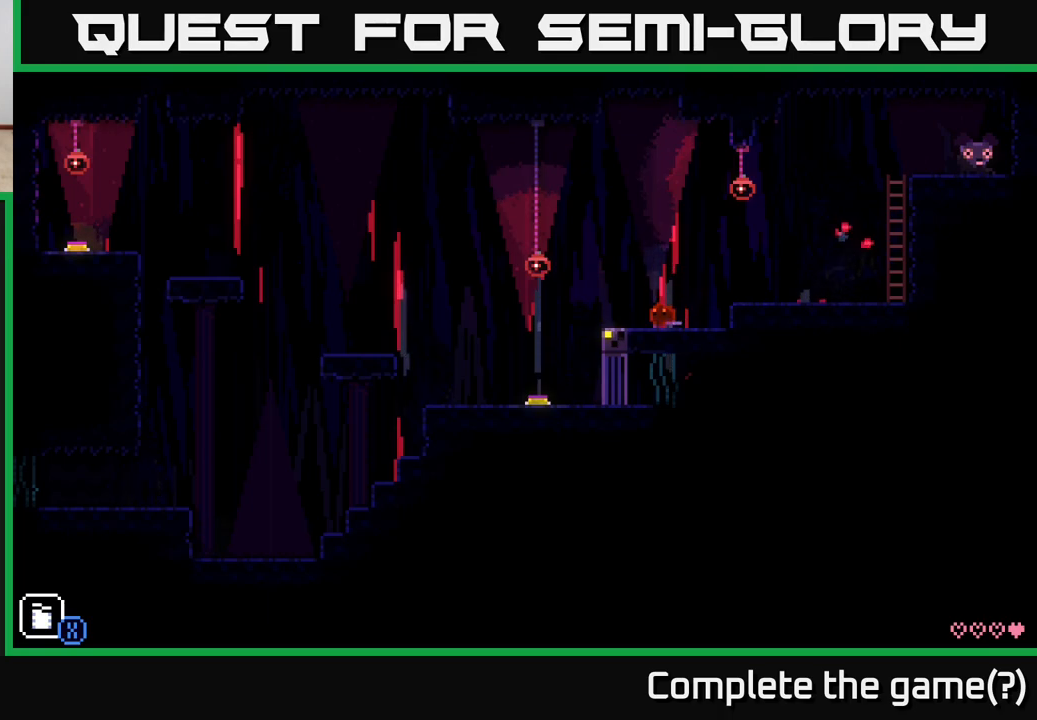
{"buttons": [], "left_stick": "center", "right_stick": "center", "events": [[467, "left_stick", "center"]]}
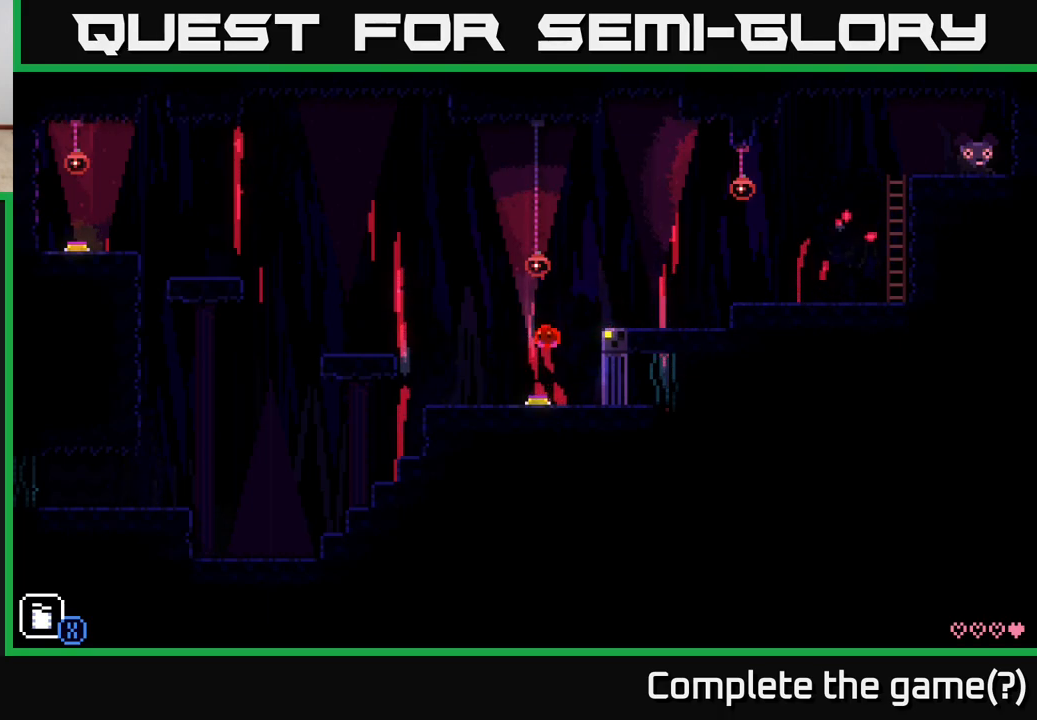
{"buttons": ["A"], "left_stick": "left", "right_stick": "center", "events": [[183, "X", "down"], [233, "left_stick", "left"], [267, "X", "up"], [500, "A", "down"]]}